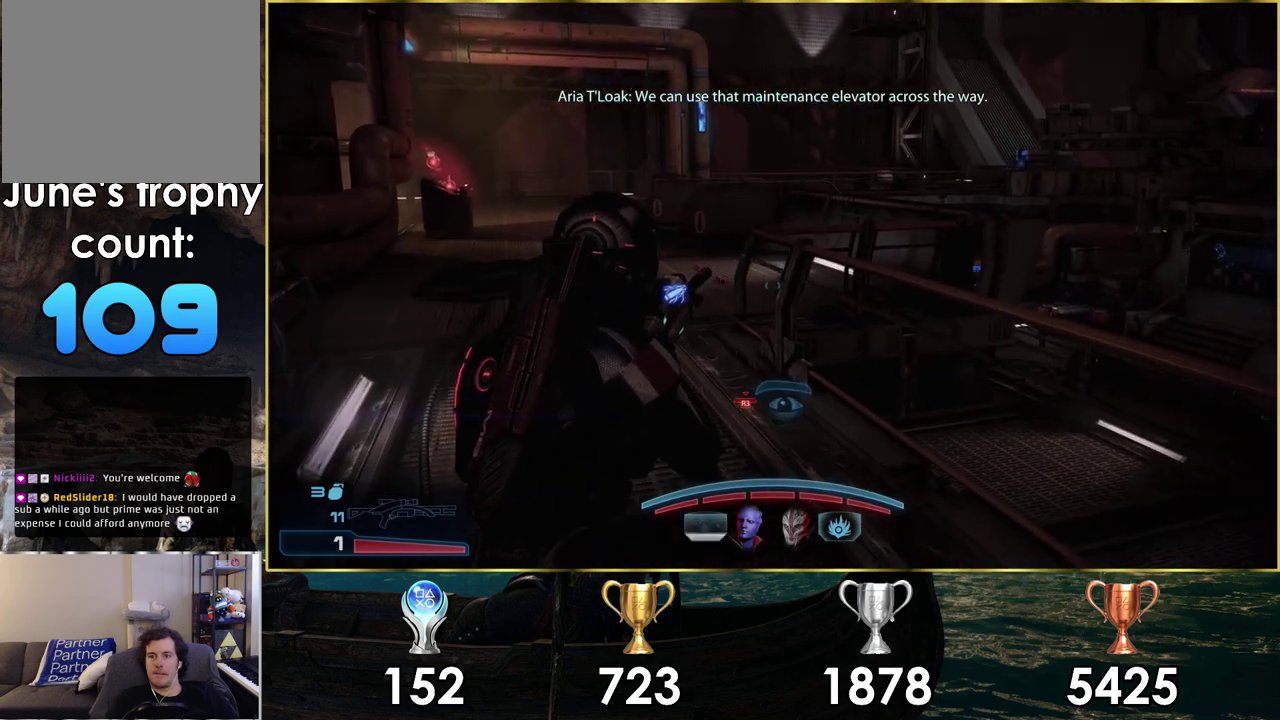
Gameplay with a controller (PlayStation layout); each line is a JSON object with the inputs held at the frame after it (dt_ms = milliseconds from this image to that frame). "events" lists button and stick changes between this image and that frame as [ms after this image, input, new state], when the widget could be followed in between. Not read: L2 R2.
{"dt_ms": 400, "buttons": ["R3"], "left_stick": "up", "right_stick": "down"}
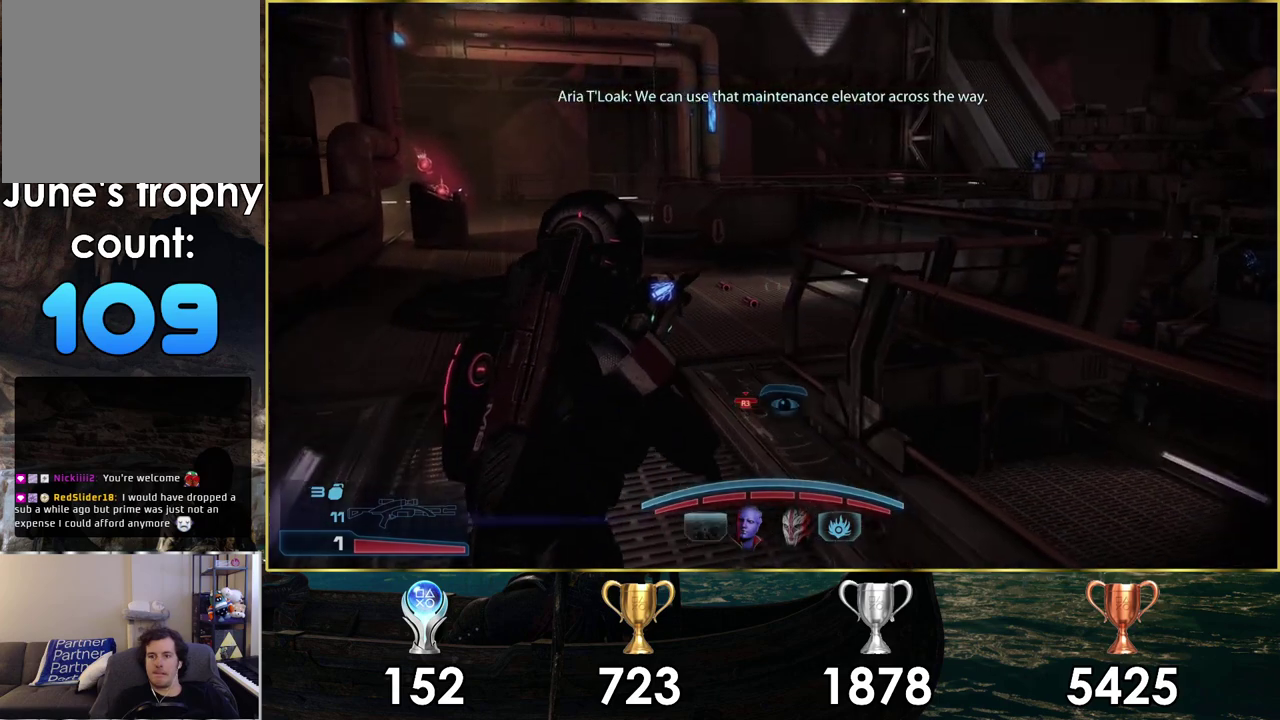
{"dt_ms": 600, "buttons": ["R3"], "left_stick": "up", "right_stick": "center", "events": [[17, "right_stick", "center"]]}
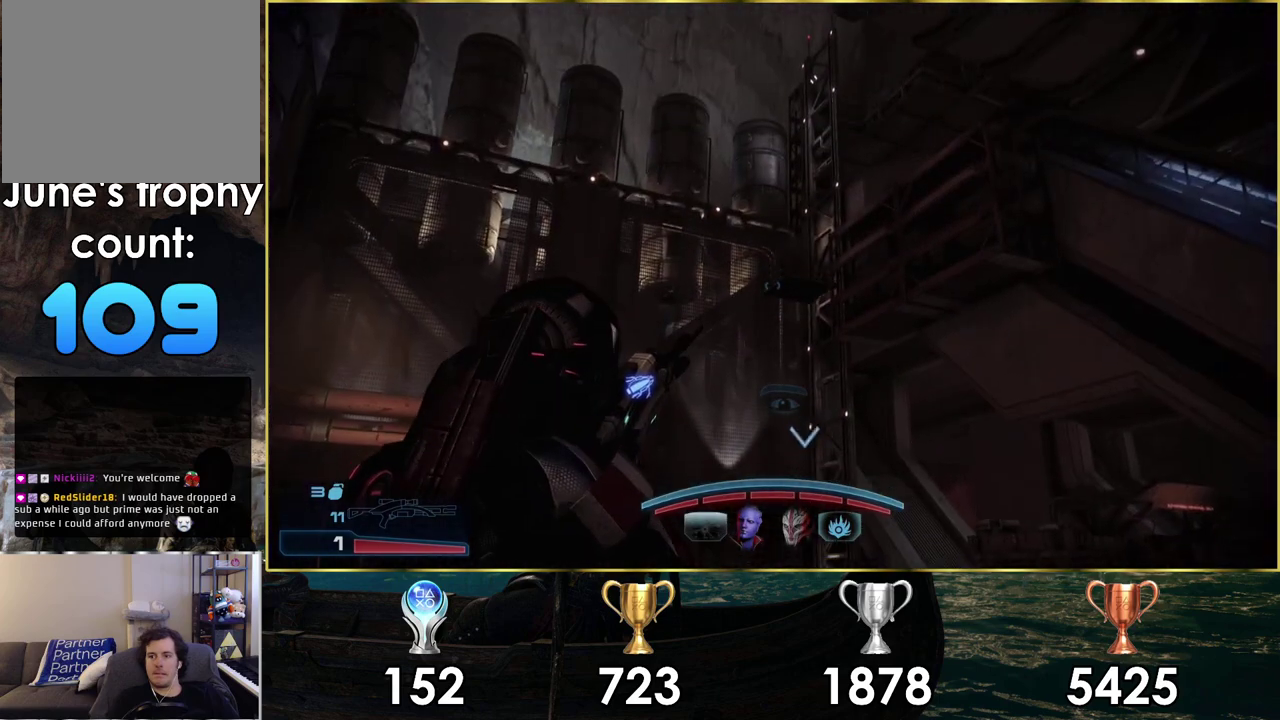
{"dt_ms": 600, "buttons": [], "left_stick": "up-left", "right_stick": "up"}
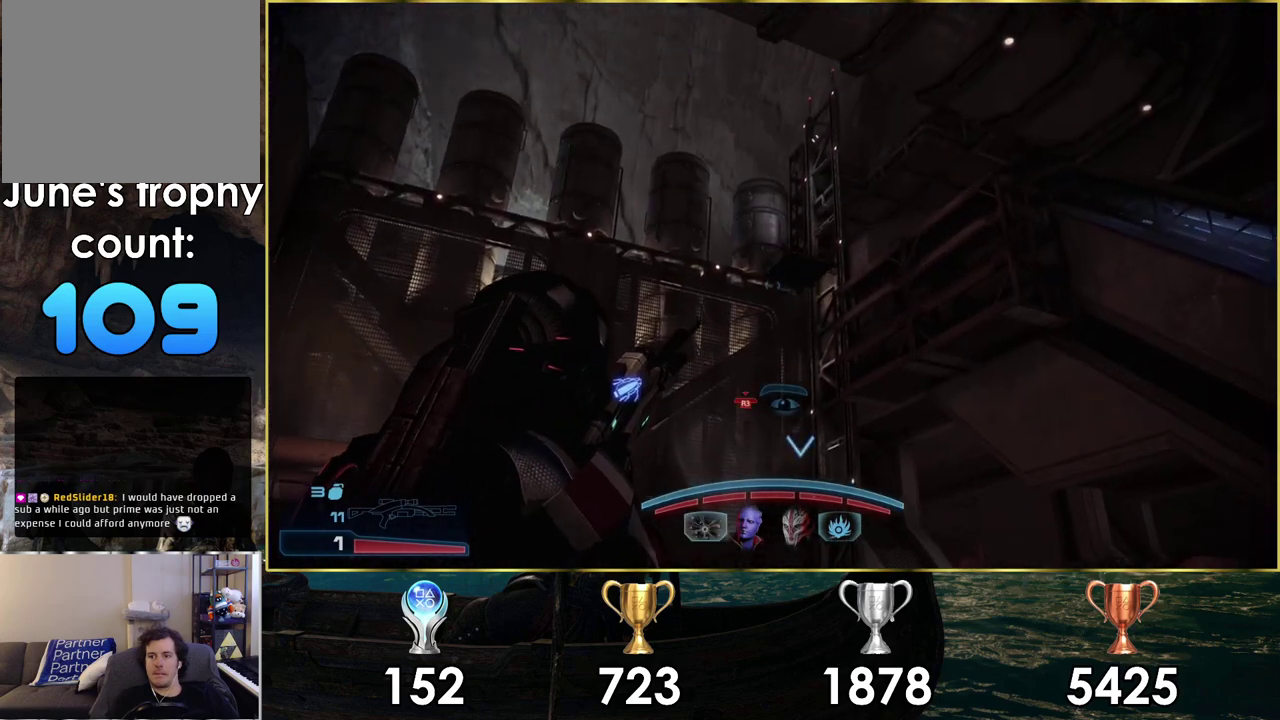
{"dt_ms": 400, "buttons": [], "left_stick": "up", "right_stick": "up", "events": [[317, "left_stick", "up"]]}
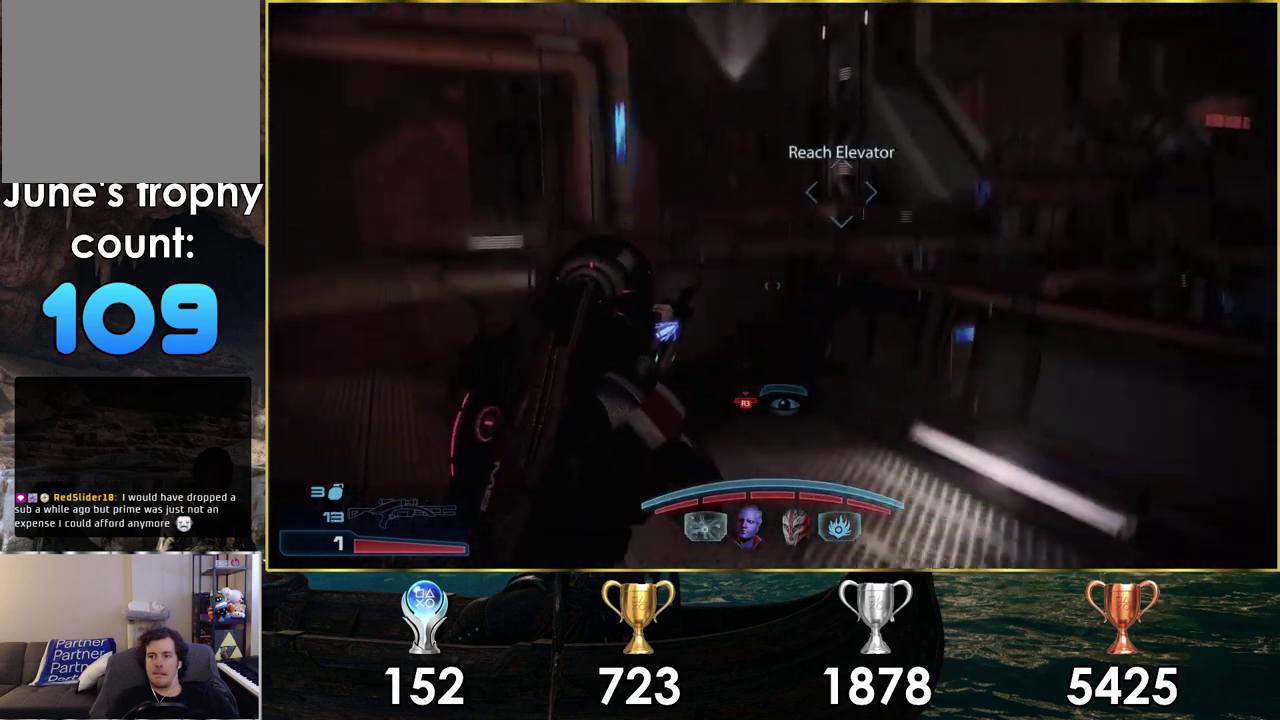
{"dt_ms": 500, "buttons": [], "left_stick": "up-right", "right_stick": "center", "events": [[17, "right_stick", "center"], [250, "right_stick", "left"], [317, "left_stick", "up-right"], [450, "right_stick", "center"]]}
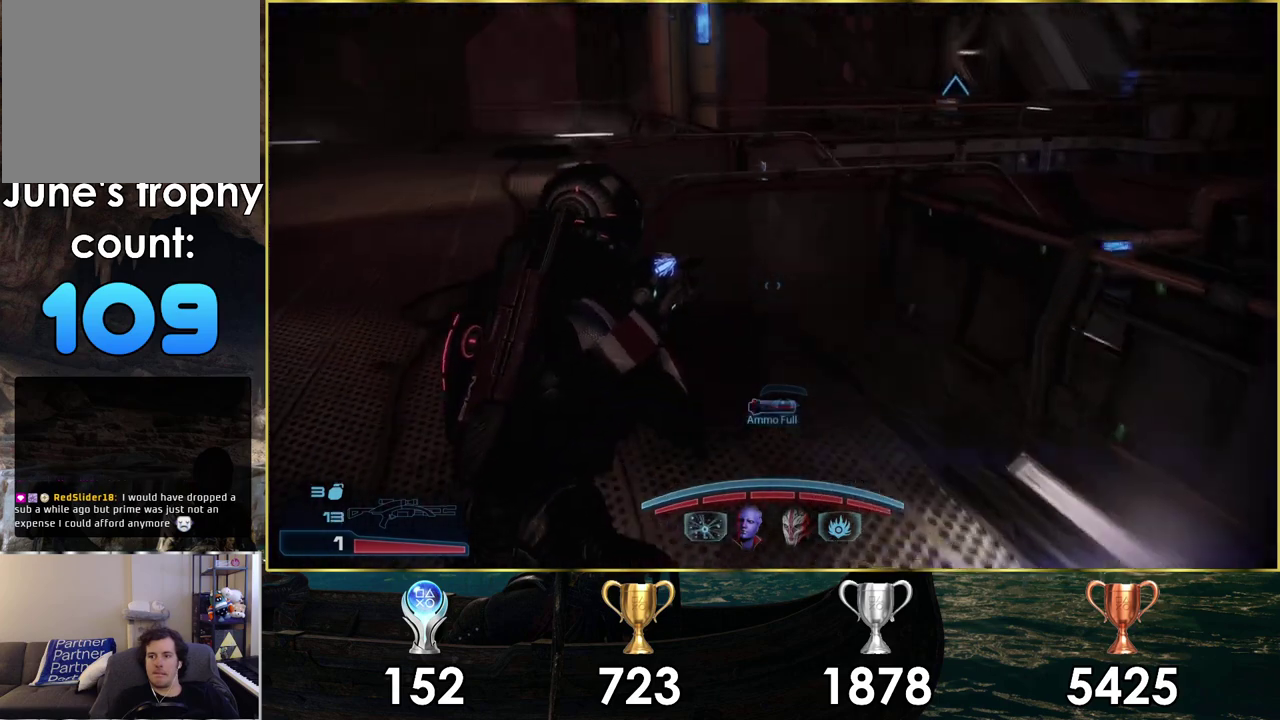
{"dt_ms": 200, "buttons": [], "left_stick": "left", "right_stick": "down-right", "events": [[17, "left_stick", "up"], [50, "right_stick", "down"], [117, "left_stick", "up-left"], [167, "right_stick", "down-right"], [200, "left_stick", "left"]]}
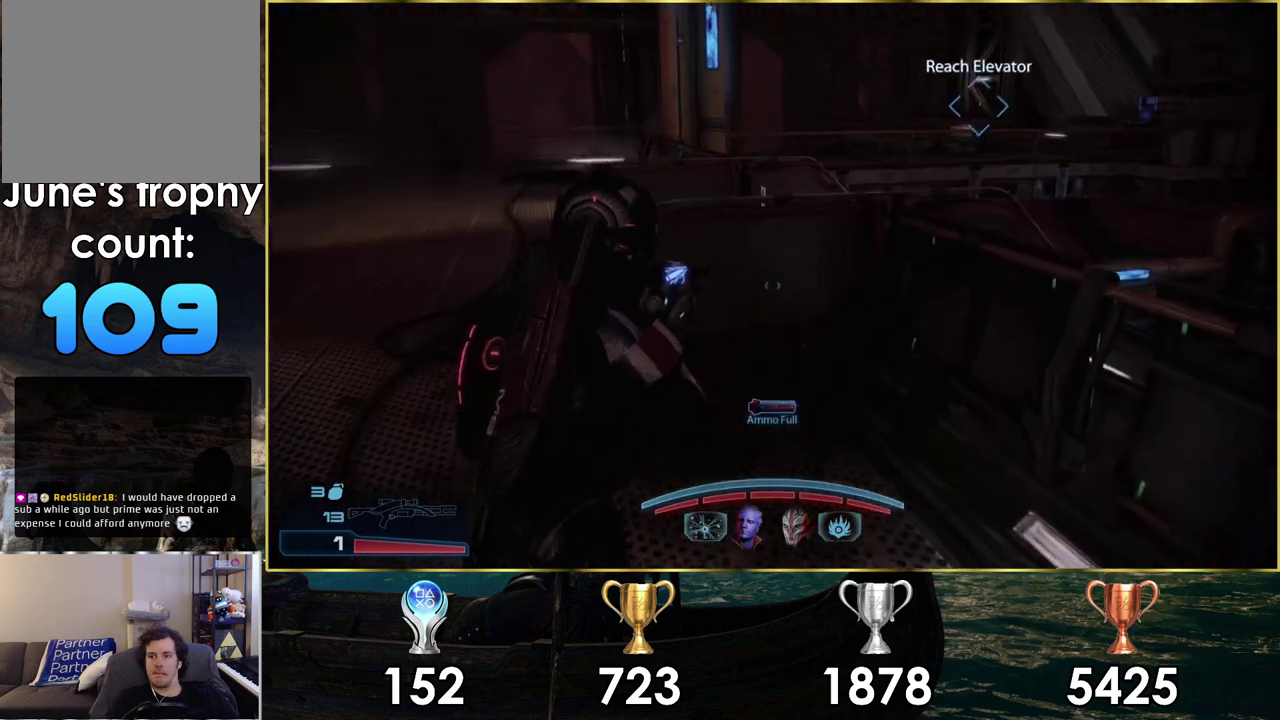
{"dt_ms": 300, "buttons": [], "left_stick": "down-left", "right_stick": "left", "events": [[133, "right_stick", "center"], [250, "left_stick", "down-left"], [283, "right_stick", "left"]]}
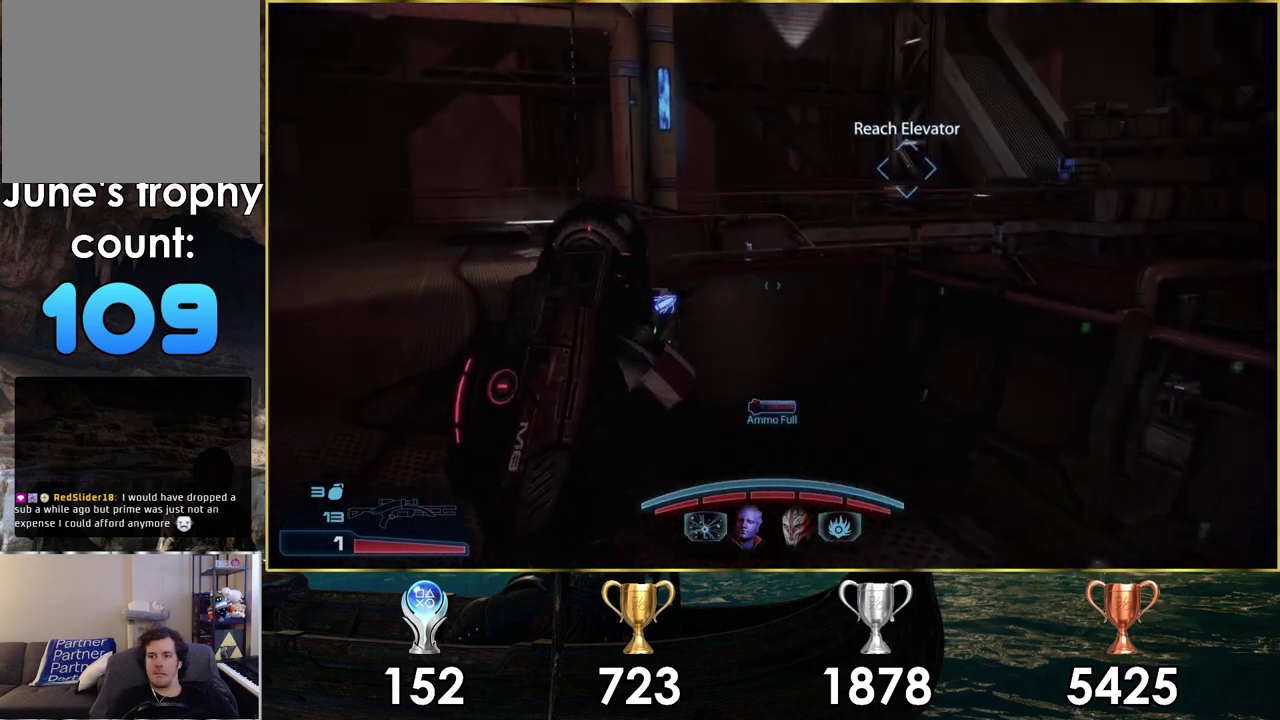
{"dt_ms": 300, "buttons": [], "left_stick": "left", "right_stick": "left", "events": [[150, "left_stick", "left"]]}
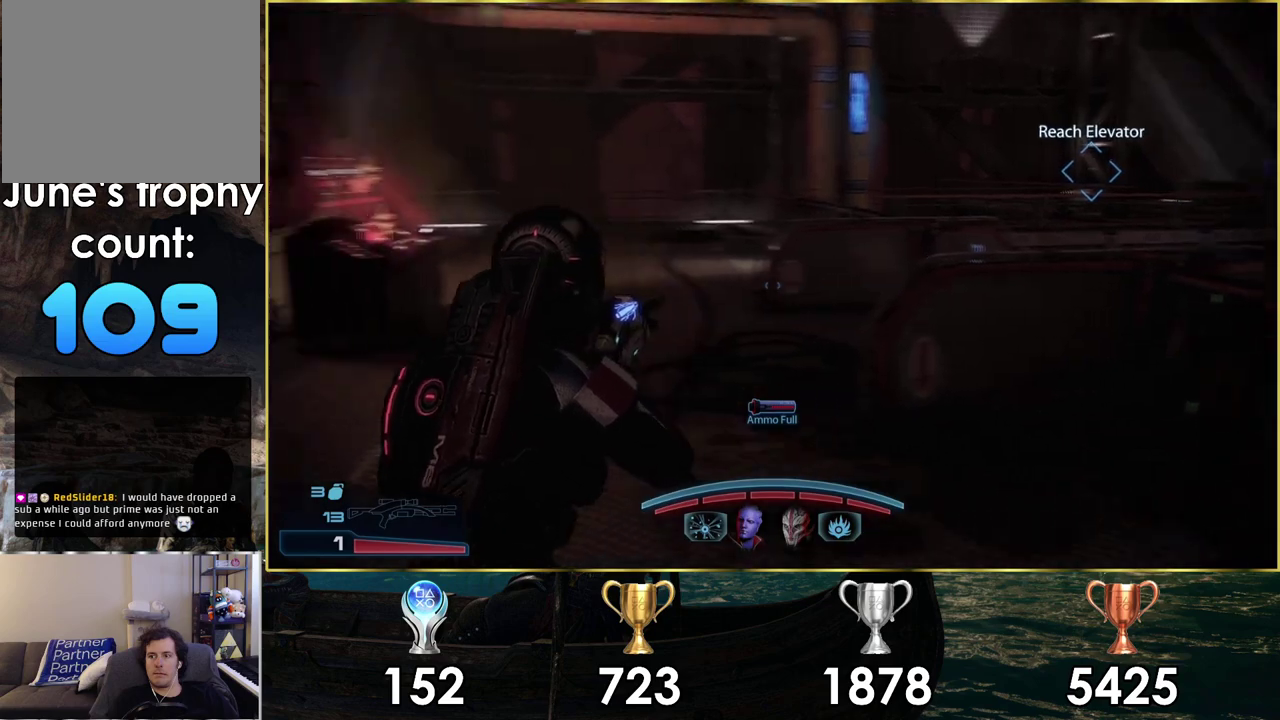
{"dt_ms": 200, "buttons": [], "left_stick": "up", "right_stick": "center", "events": [[17, "left_stick", "up-left"], [100, "left_stick", "up"], [133, "right_stick", "center"]]}
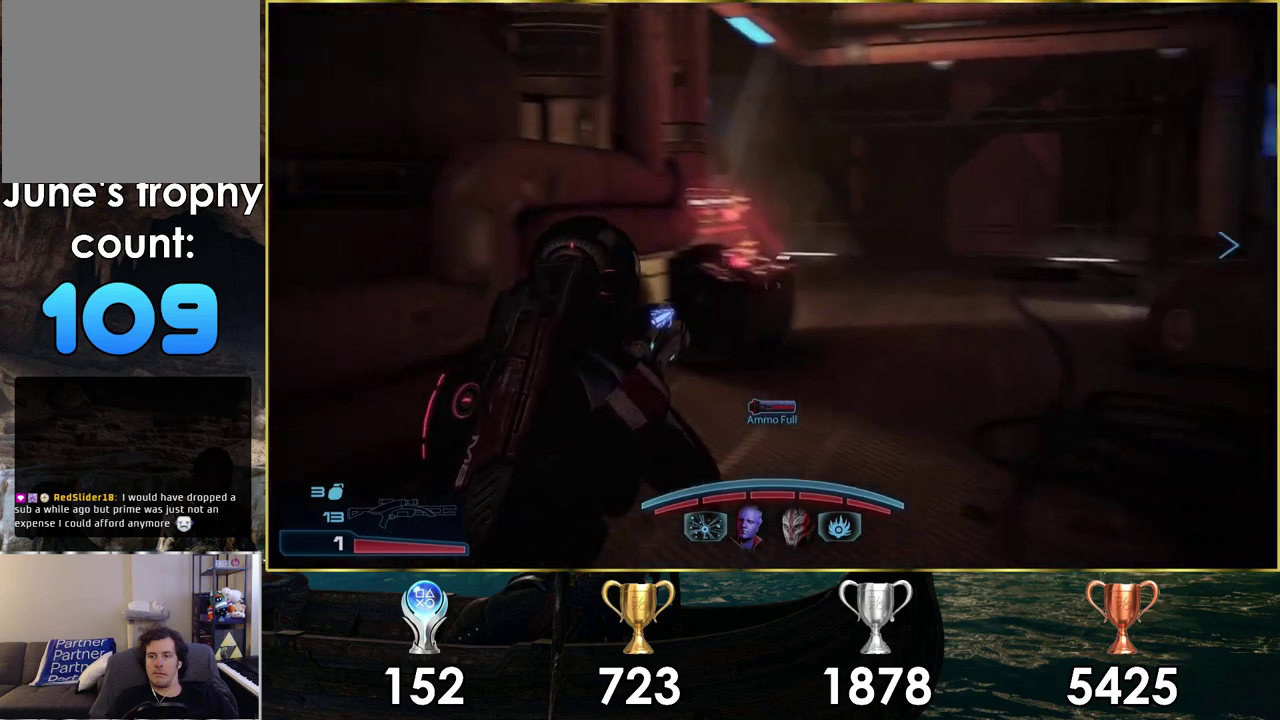
{"dt_ms": 500, "buttons": [], "left_stick": "up-right", "right_stick": "center", "events": [[367, "left_stick", "up-right"]]}
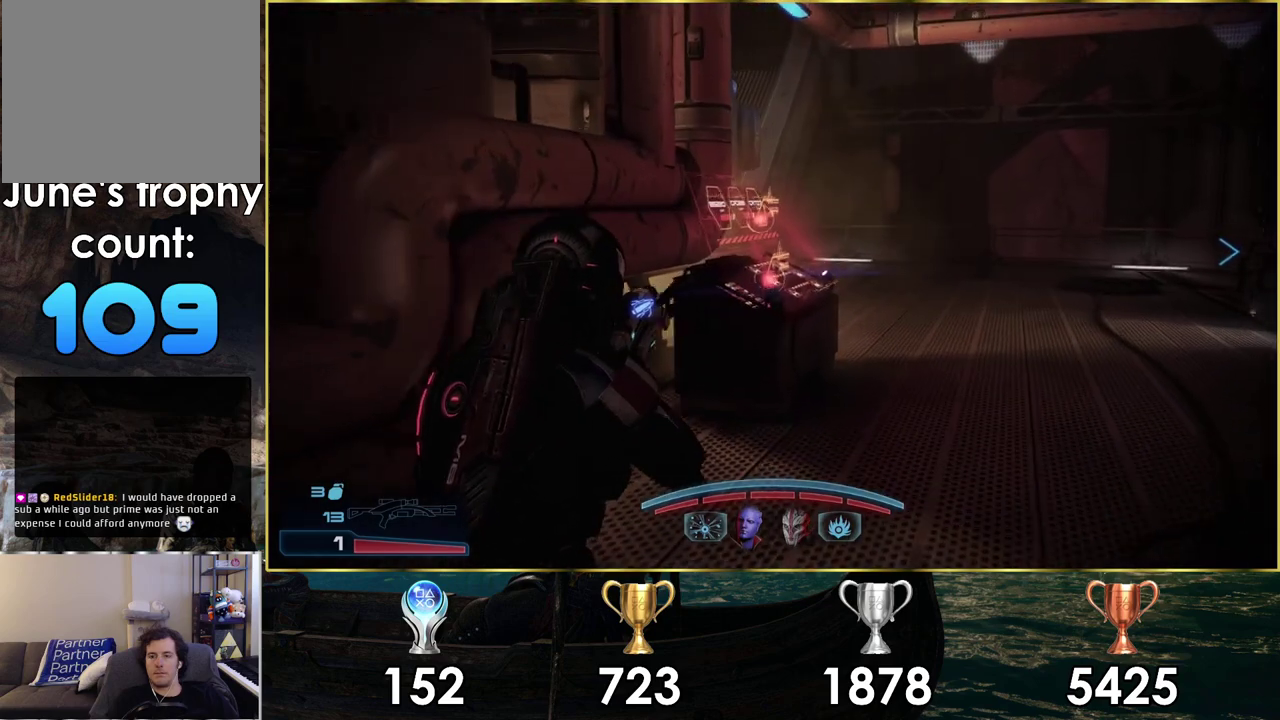
{"dt_ms": 300, "buttons": [], "left_stick": "up-right", "right_stick": "up-left", "events": [[267, "right_stick", "up-left"]]}
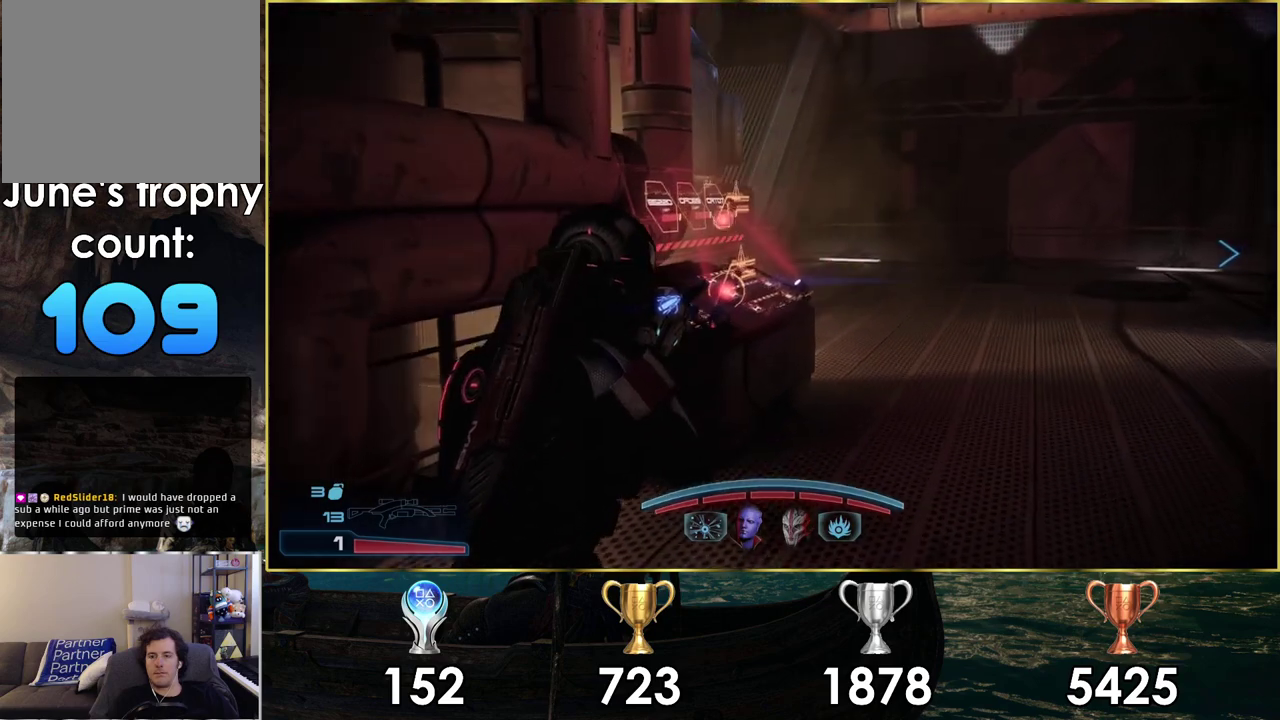
{"dt_ms": 700, "buttons": [], "left_stick": "up-right", "right_stick": "center", "events": [[517, "right_stick", "center"]]}
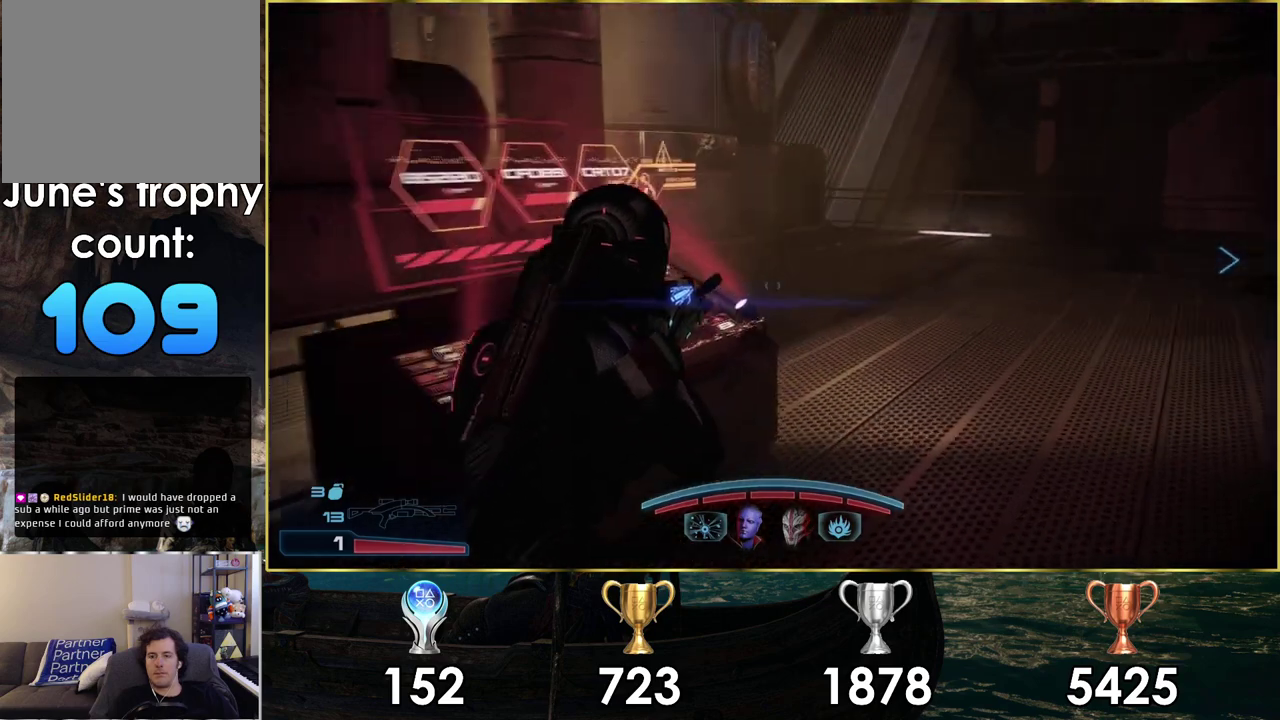
{"dt_ms": 700, "buttons": [], "left_stick": "up", "right_stick": "right", "events": [[600, "right_stick", "right"], [700, "left_stick", "up"]]}
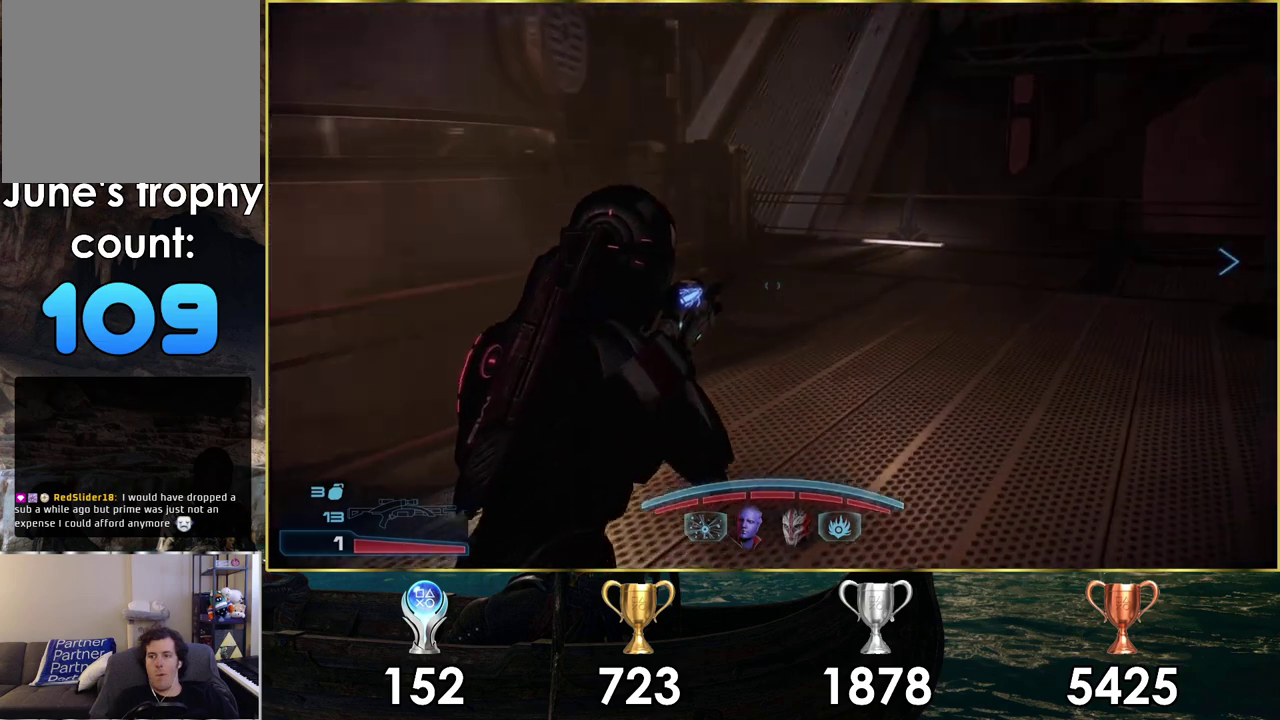
{"dt_ms": 300, "buttons": [], "left_stick": "up-left", "right_stick": "right", "events": [[200, "left_stick", "up-left"]]}
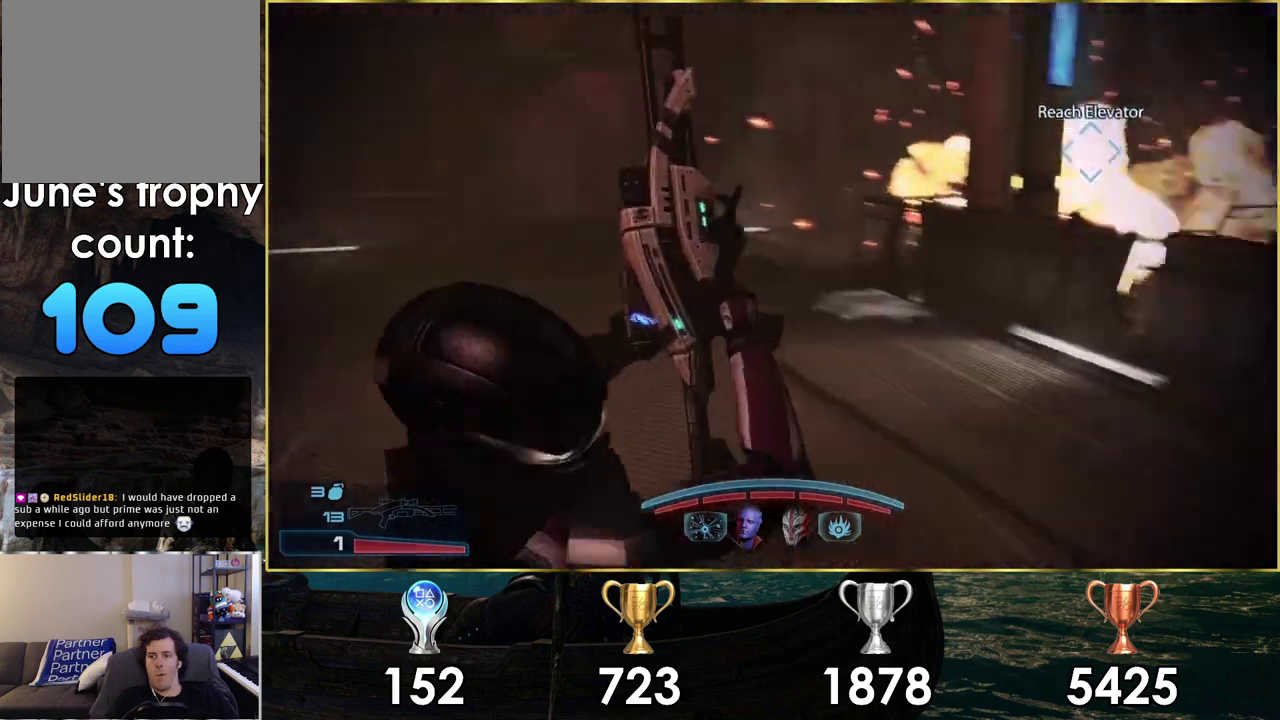
{"dt_ms": 500, "buttons": [], "left_stick": "center", "right_stick": "center", "events": [[150, "right_stick", "center"], [450, "left_stick", "left"], [500, "left_stick", "center"]]}
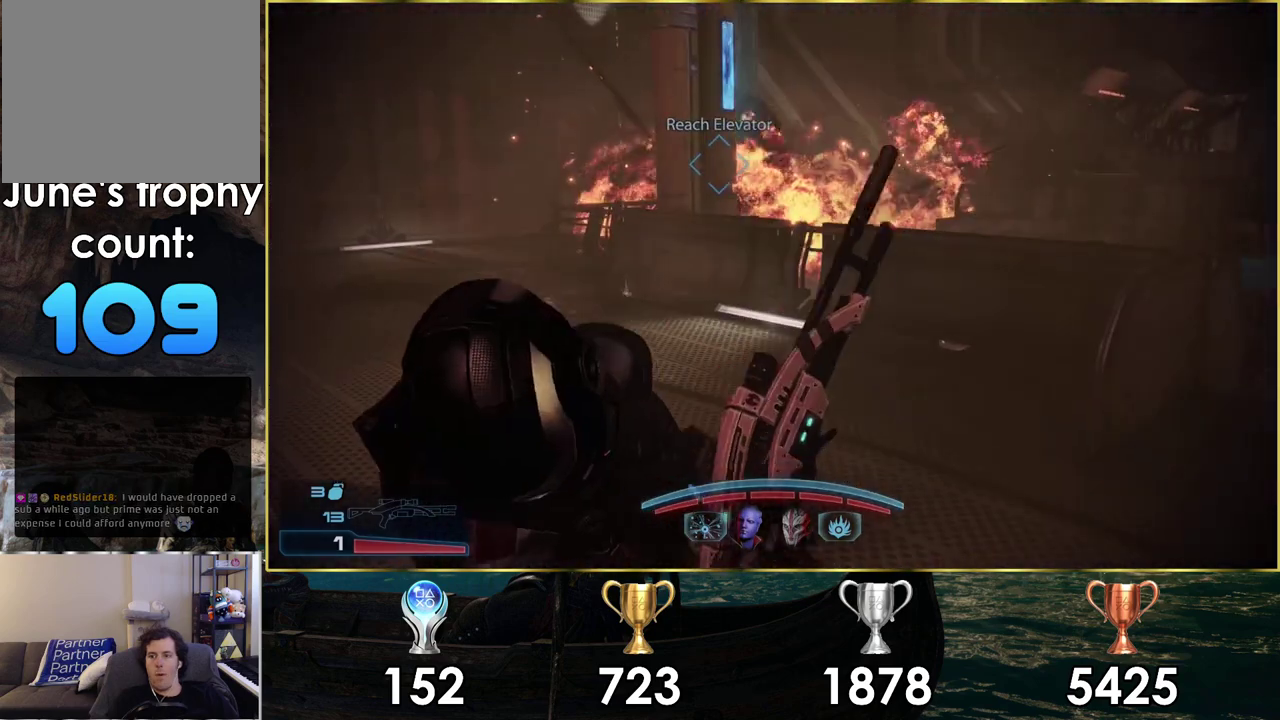
{"dt_ms": 300, "buttons": [], "left_stick": "right", "right_stick": "center", "events": [[200, "left_stick", "right"]]}
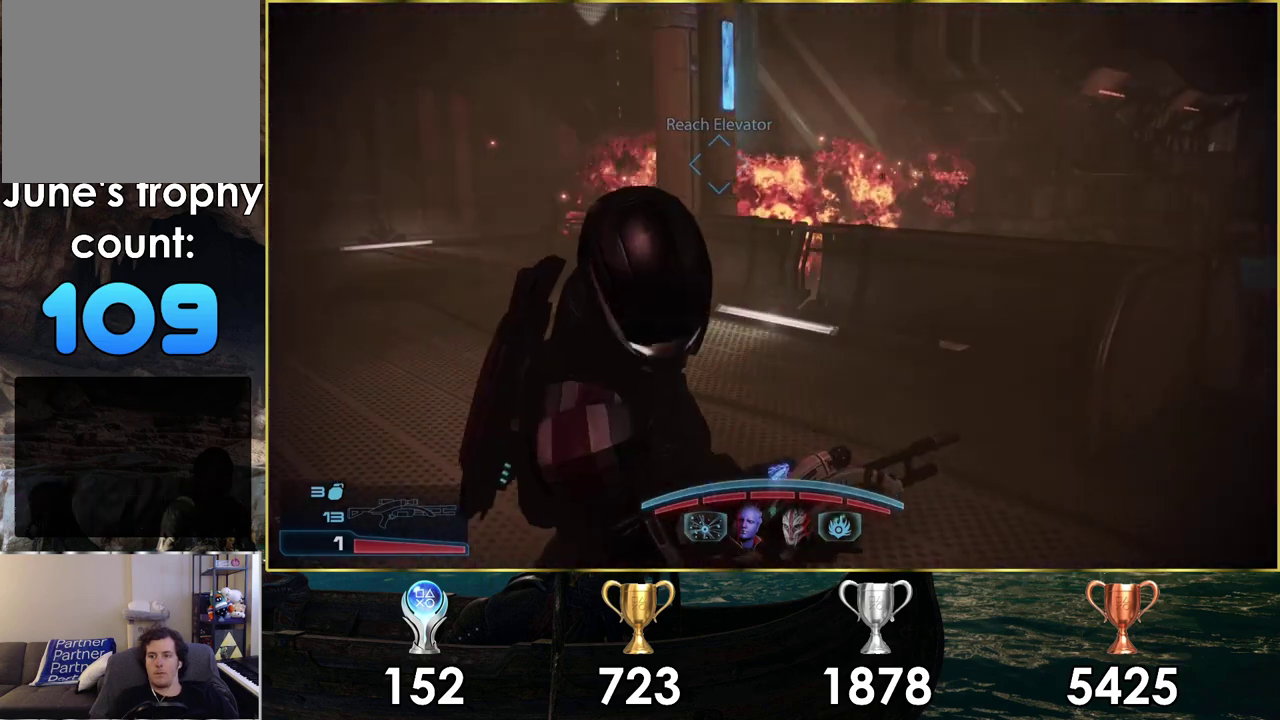
{"dt_ms": 700, "buttons": [], "left_stick": "right", "right_stick": "down-left", "events": [[617, "right_stick", "down-left"]]}
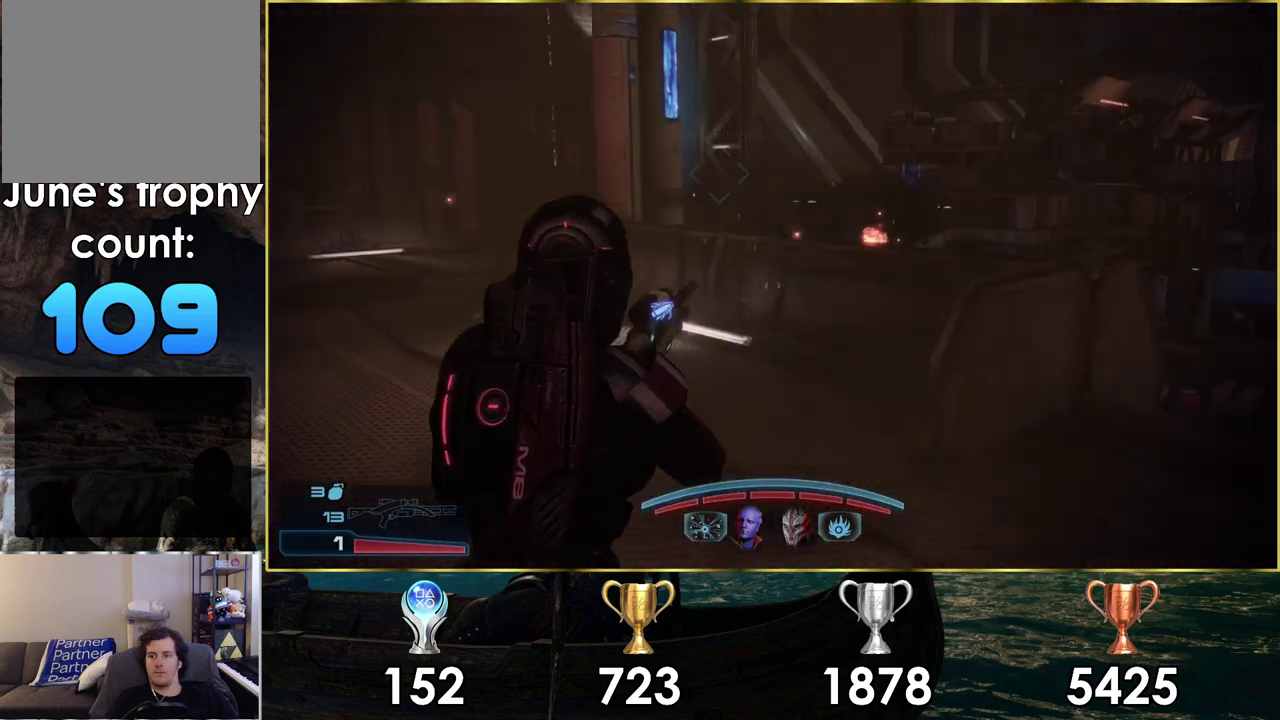
{"dt_ms": 500, "buttons": [], "left_stick": "right", "right_stick": "down-left"}
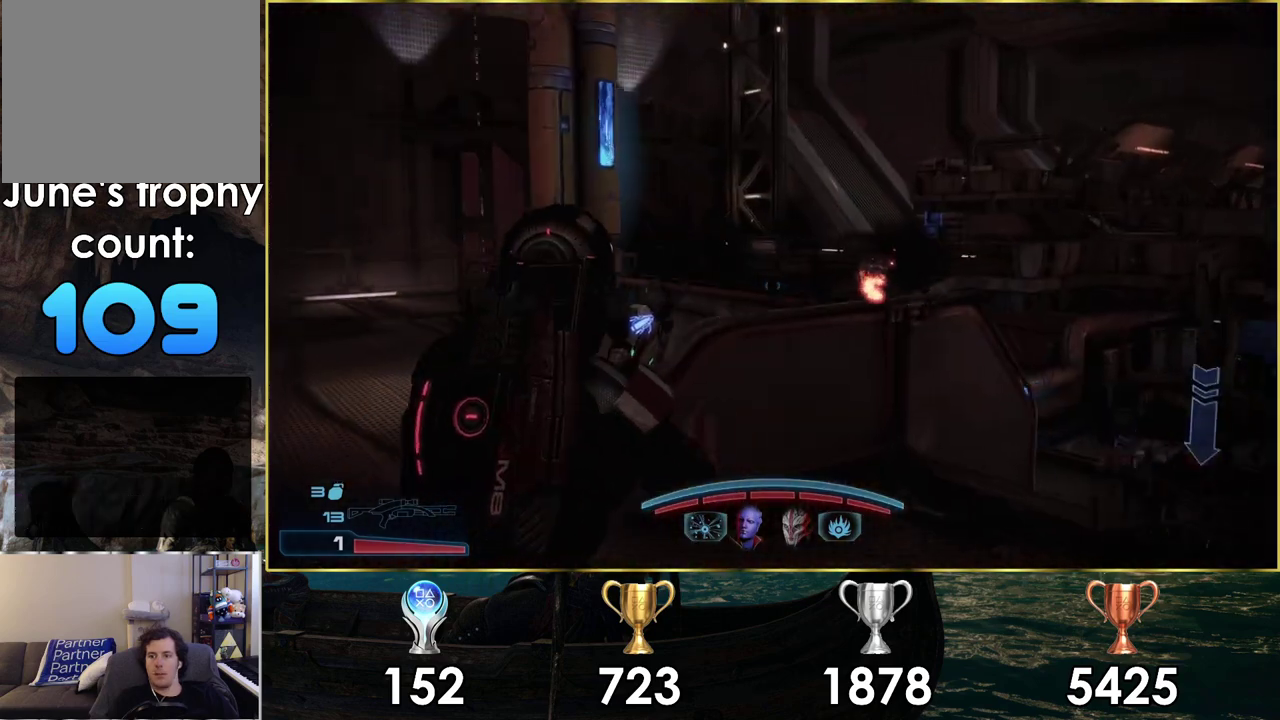
{"dt_ms": 300, "buttons": [], "left_stick": "up", "right_stick": "center", "events": [[67, "right_stick", "center"], [117, "left_stick", "up-right"], [233, "left_stick", "up"]]}
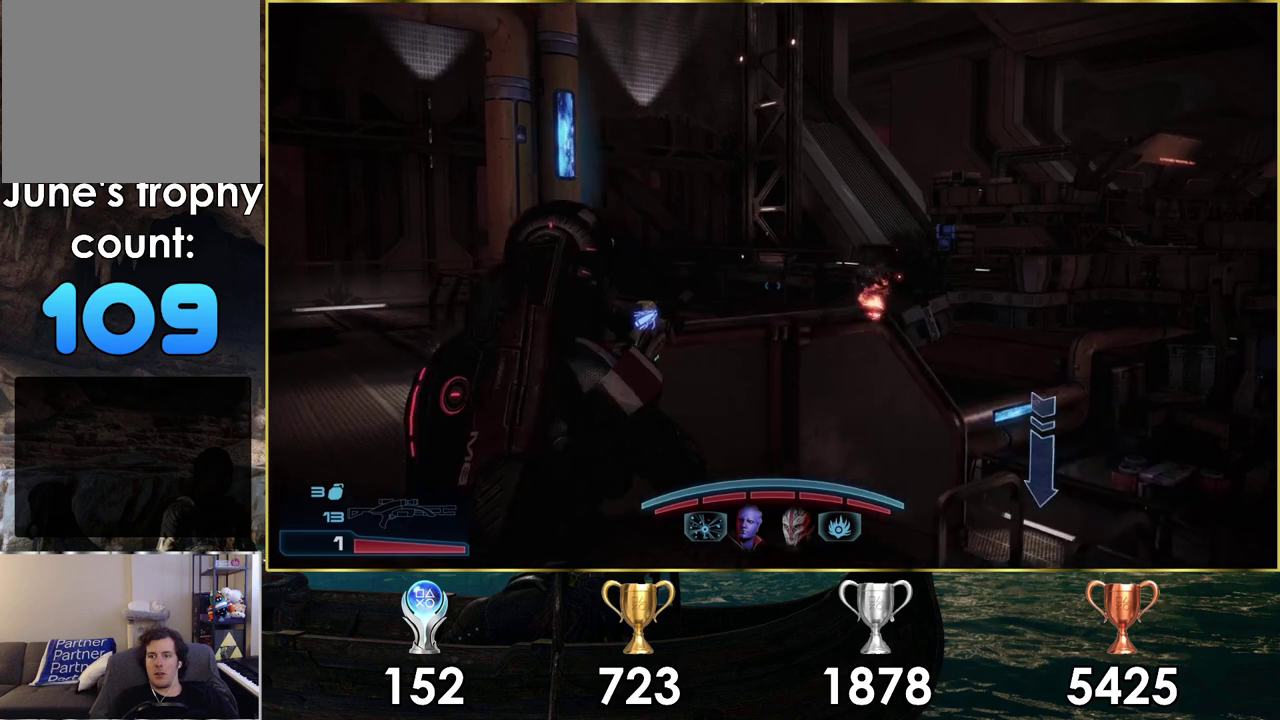
{"dt_ms": 200, "buttons": [], "left_stick": "up-left", "right_stick": "center", "events": [[100, "left_stick", "up-left"]]}
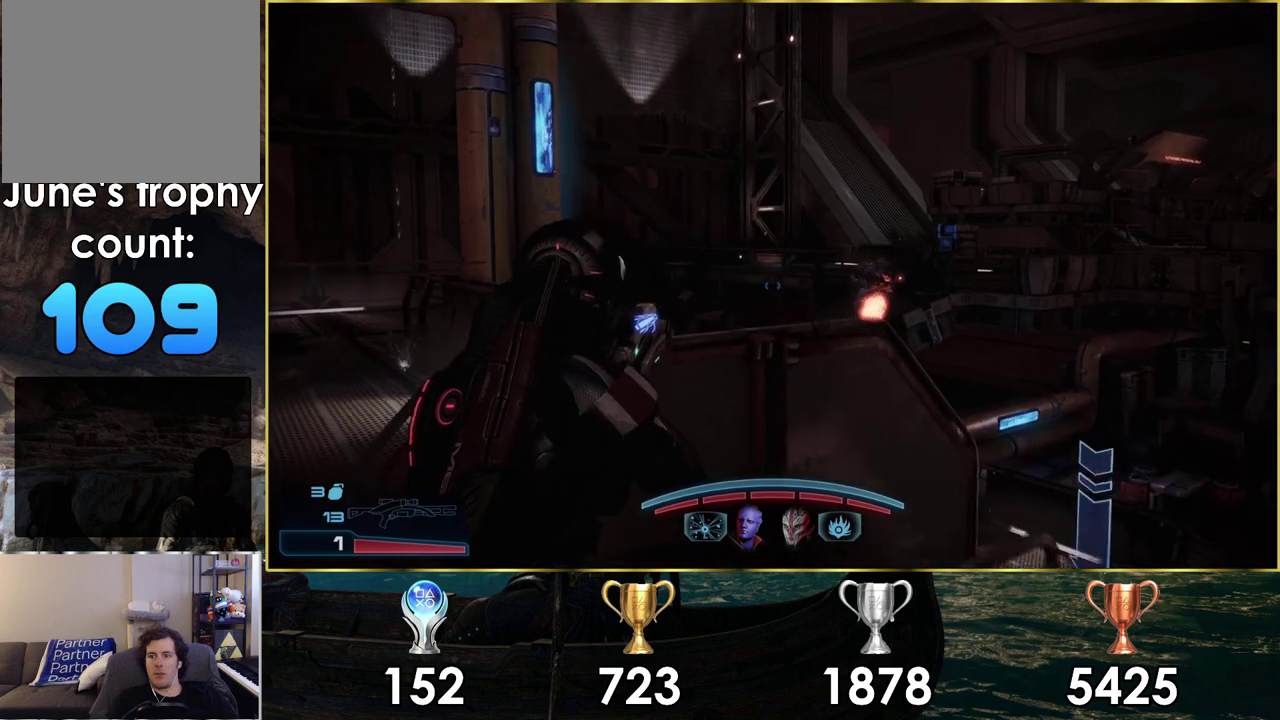
{"dt_ms": 300, "buttons": [], "left_stick": "up", "right_stick": "up-right", "events": [[217, "right_stick", "up-right"], [300, "left_stick", "up"]]}
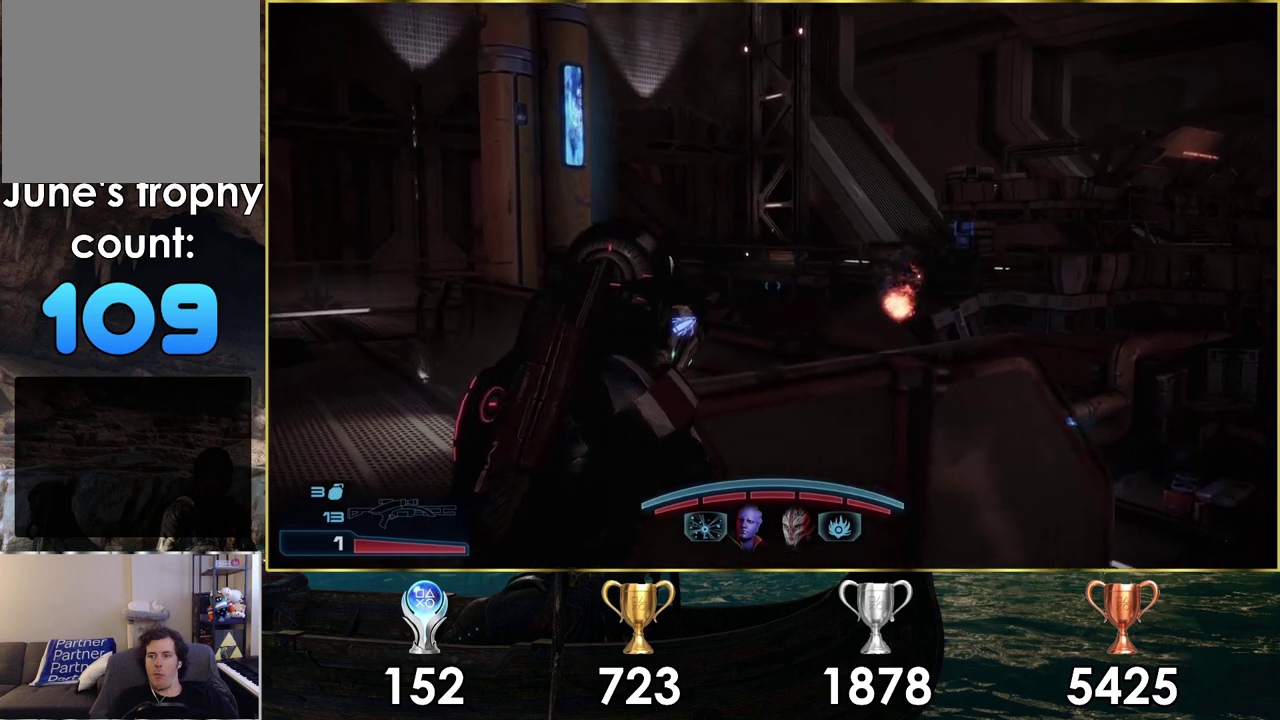
{"dt_ms": 300, "buttons": [], "left_stick": "up-right", "right_stick": "center", "events": [[17, "left_stick", "up-right"], [283, "right_stick", "center"]]}
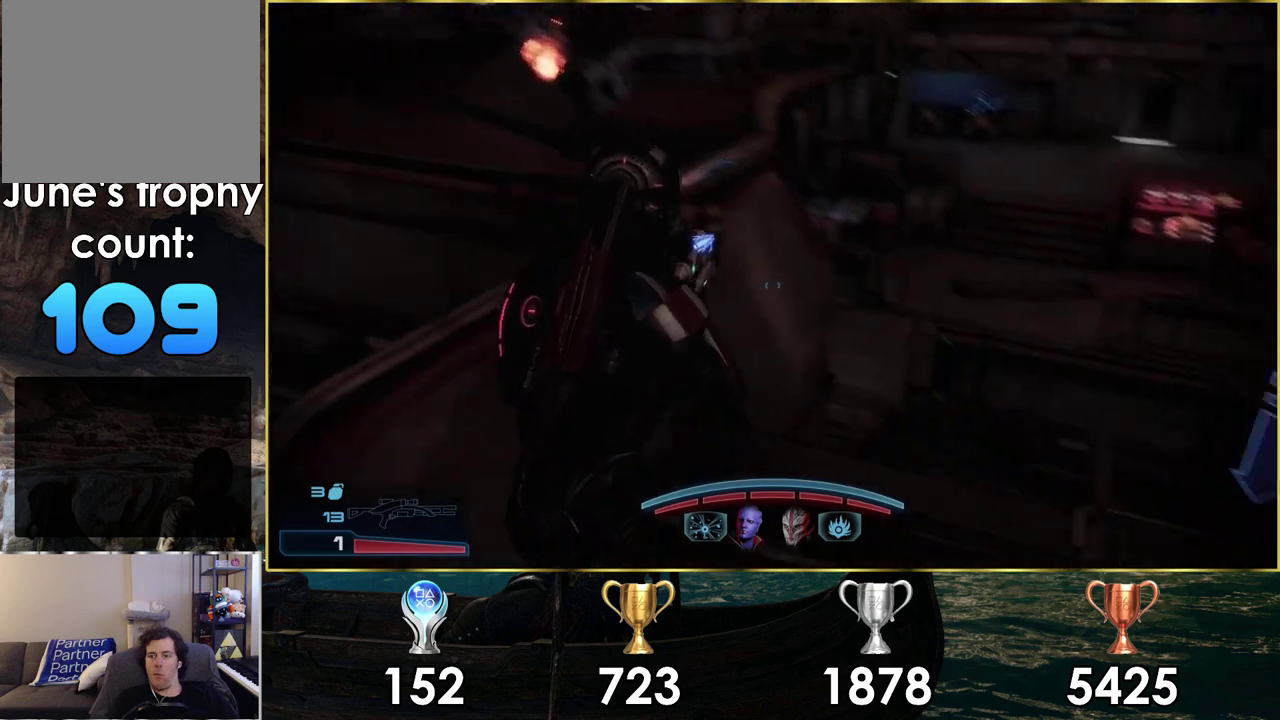
{"dt_ms": 300, "buttons": [], "left_stick": "down", "right_stick": "up-right"}
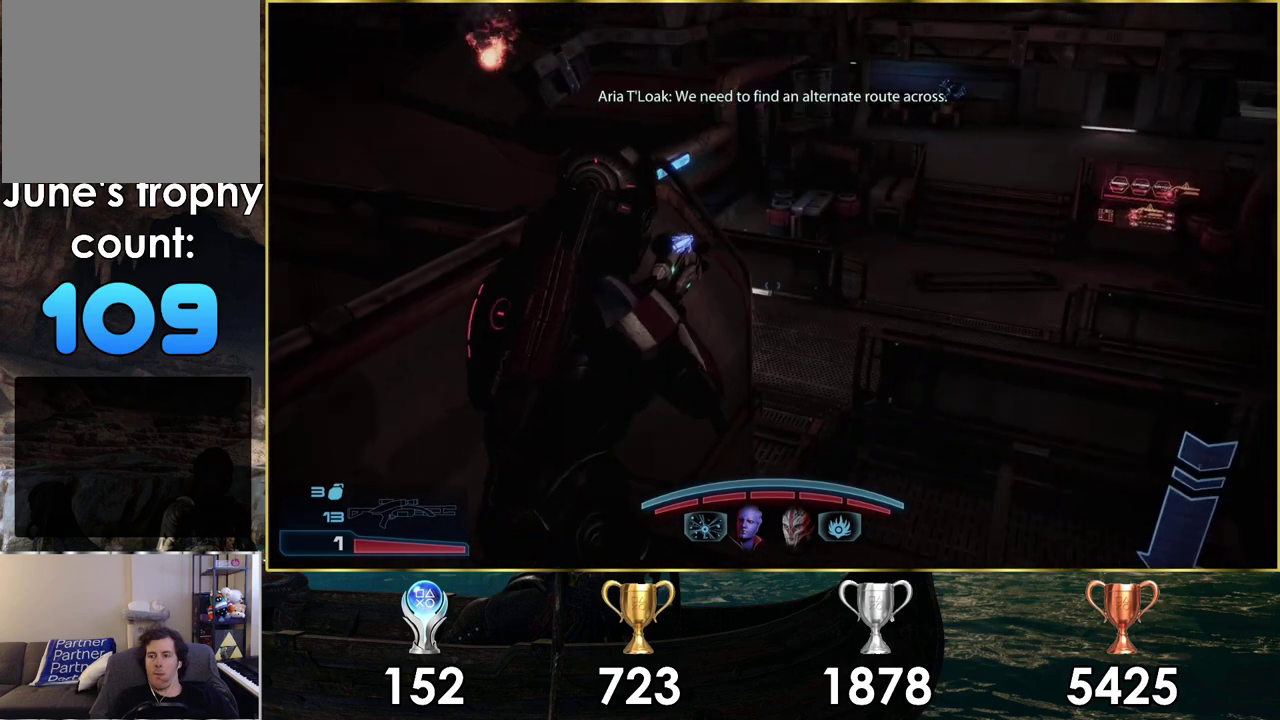
{"dt_ms": 500, "buttons": [], "left_stick": "up-right", "right_stick": "right"}
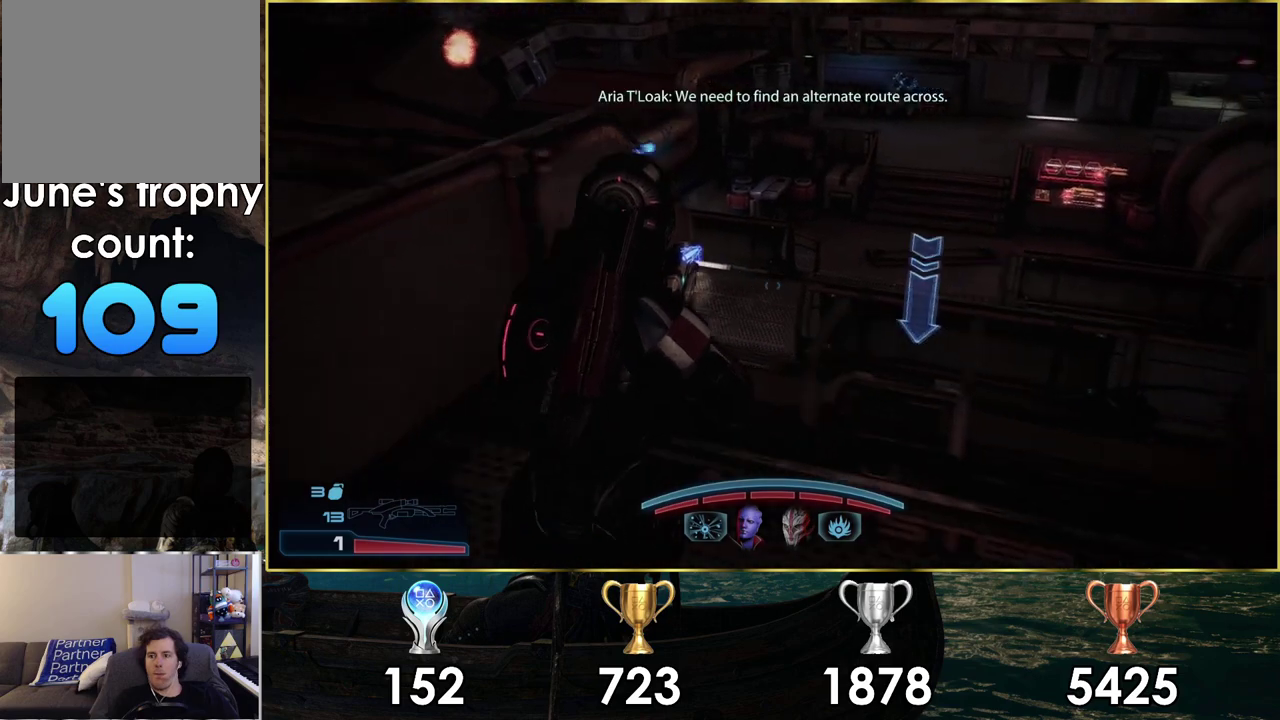
{"dt_ms": 800, "buttons": [], "left_stick": "up", "right_stick": "center", "events": [[33, "right_stick", "center"], [400, "left_stick", "up"]]}
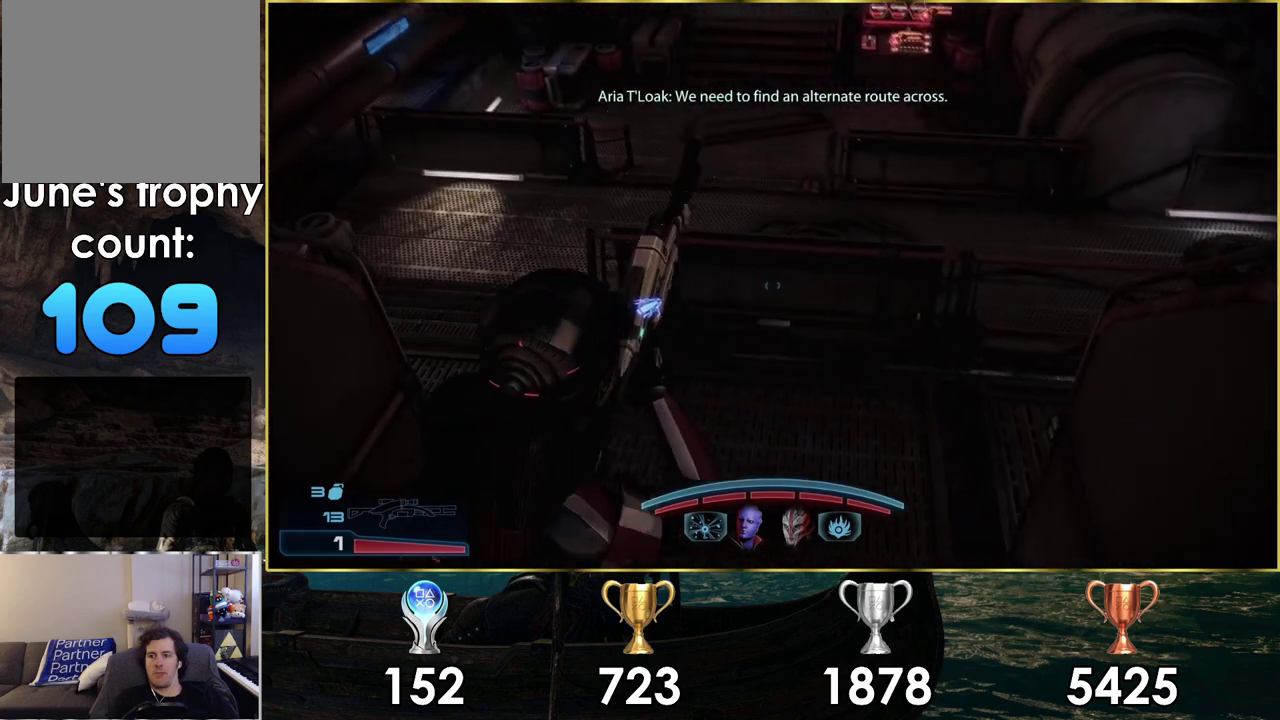
{"dt_ms": 300, "buttons": [], "left_stick": "up", "right_stick": "center", "events": []}
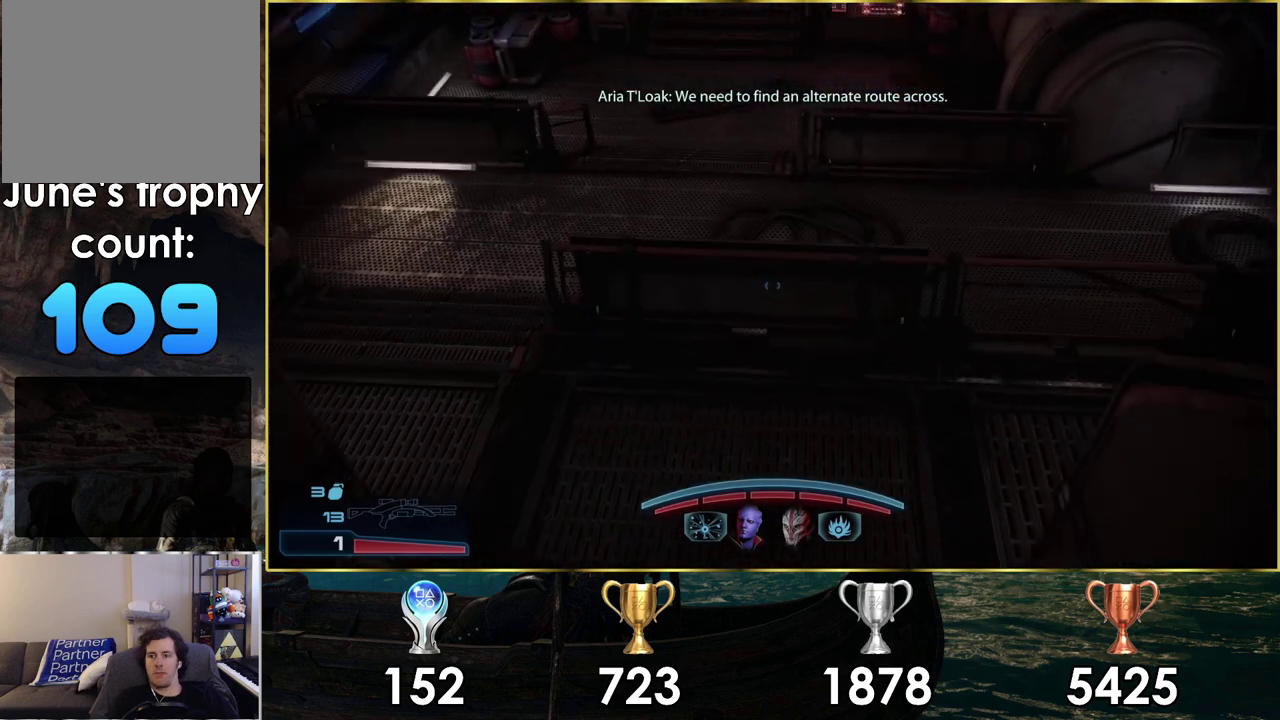
{"dt_ms": 500, "buttons": [], "left_stick": "center", "right_stick": "right", "events": [[200, "left_stick", "center"], [450, "right_stick", "right"]]}
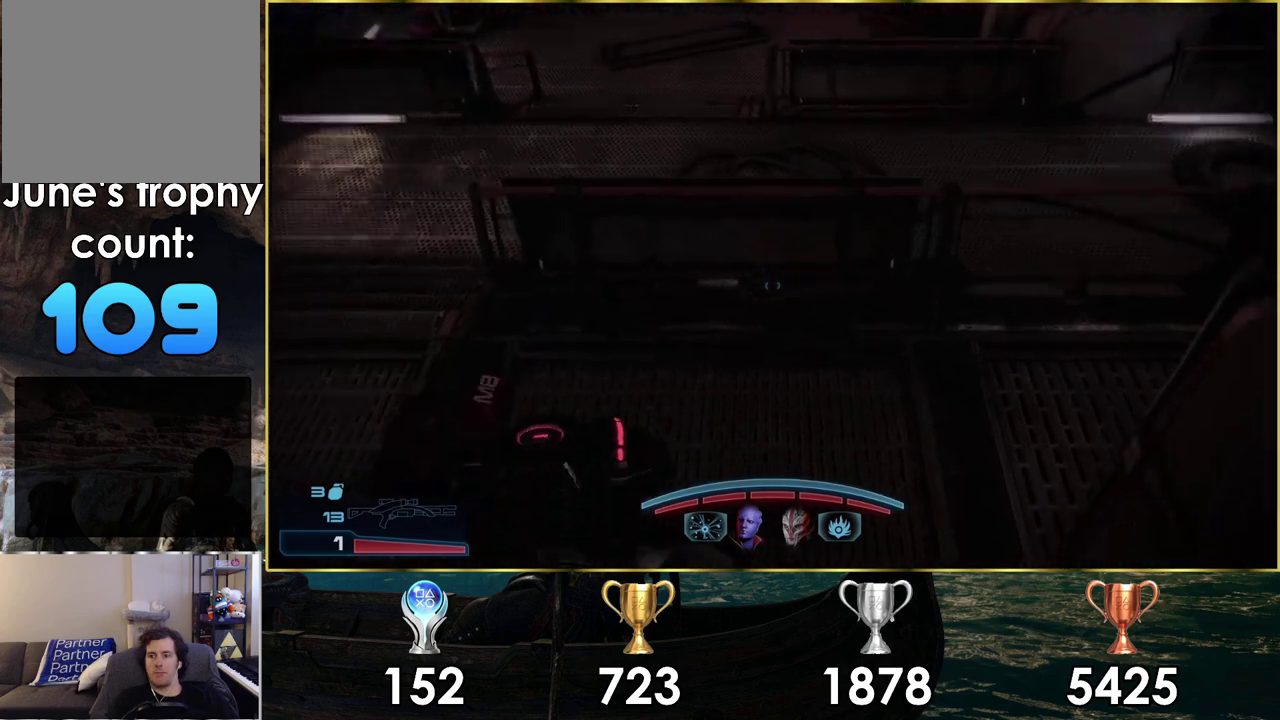
{"dt_ms": 400, "buttons": [], "left_stick": "center", "right_stick": "right", "events": [[150, "right_stick", "center"], [383, "right_stick", "right"]]}
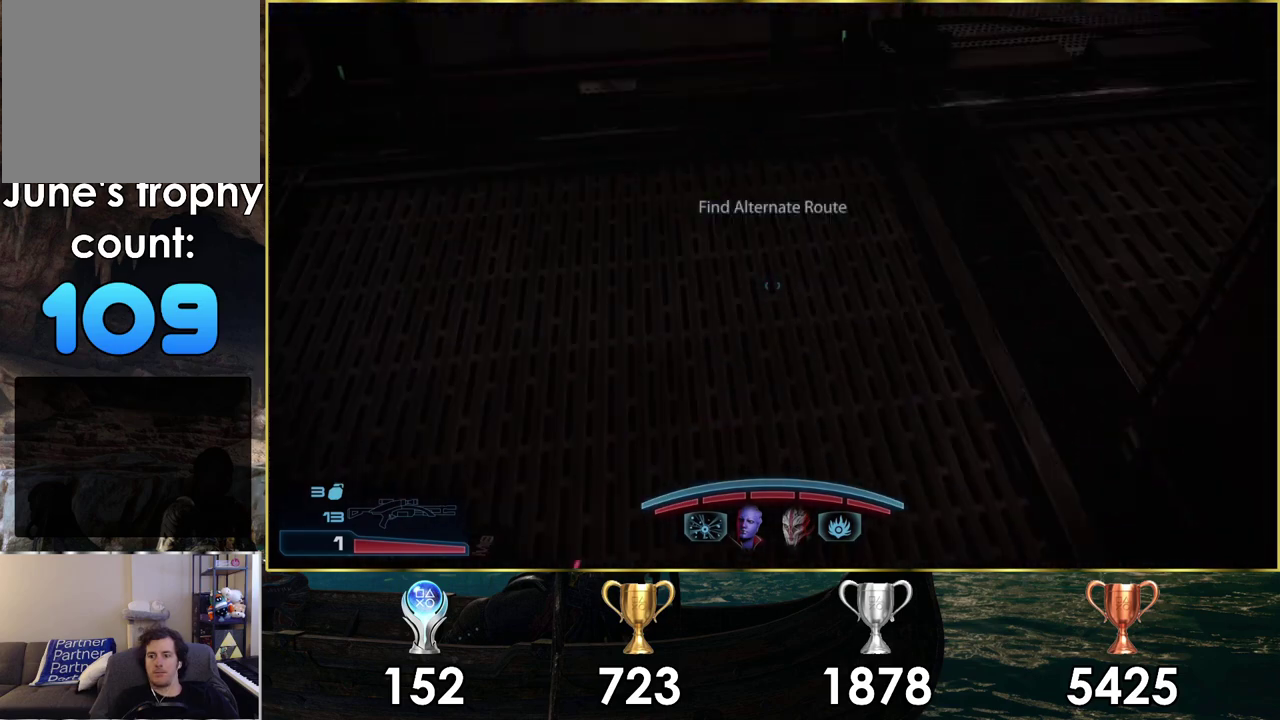
{"dt_ms": 400, "buttons": [], "left_stick": "up-left", "right_stick": "down-right", "events": [[17, "left_stick", "up-left"], [83, "right_stick", "down-right"]]}